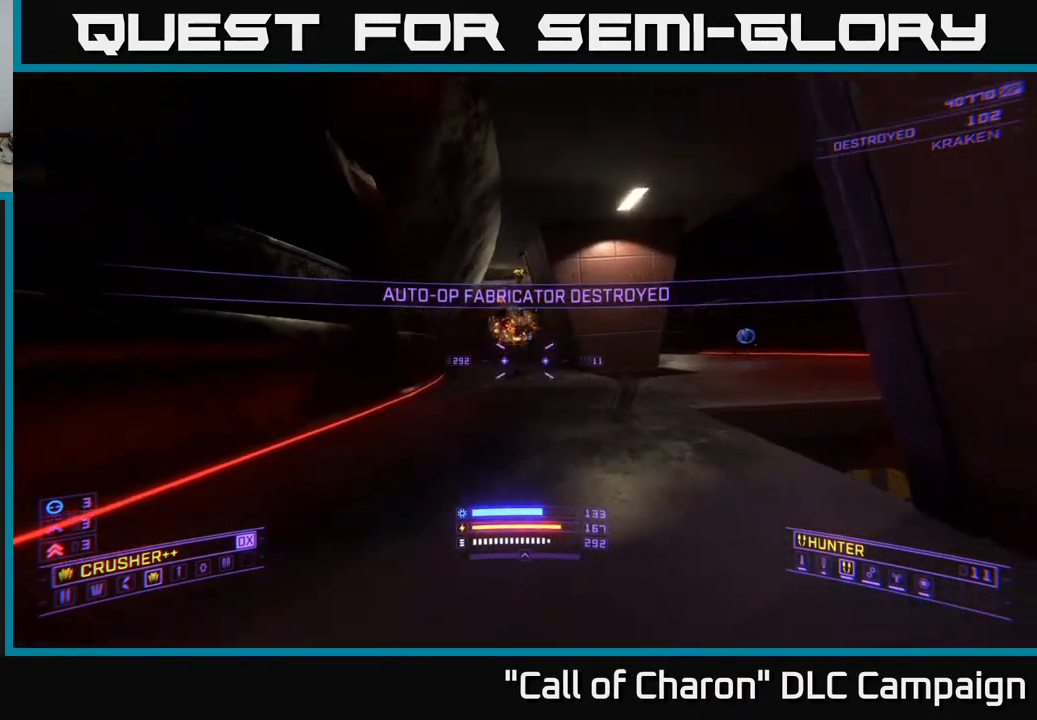
Gameplay with a controller (Xbox layout); each line is a JSON object with the inputs held at the frame after it. "events" lists button and stick changes between this image and that frame as [ms after this image, input, new state], when the widget could be followed in between.
{"buttons": [], "left_stick": "up", "right_stick": "down-right", "events": [[100, "right_stick", "right"], [167, "R2", "down"], [250, "R2", "up"], [250, "right_stick", "center"], [467, "right_stick", "down-right"], [500, "left_stick", "up"]]}
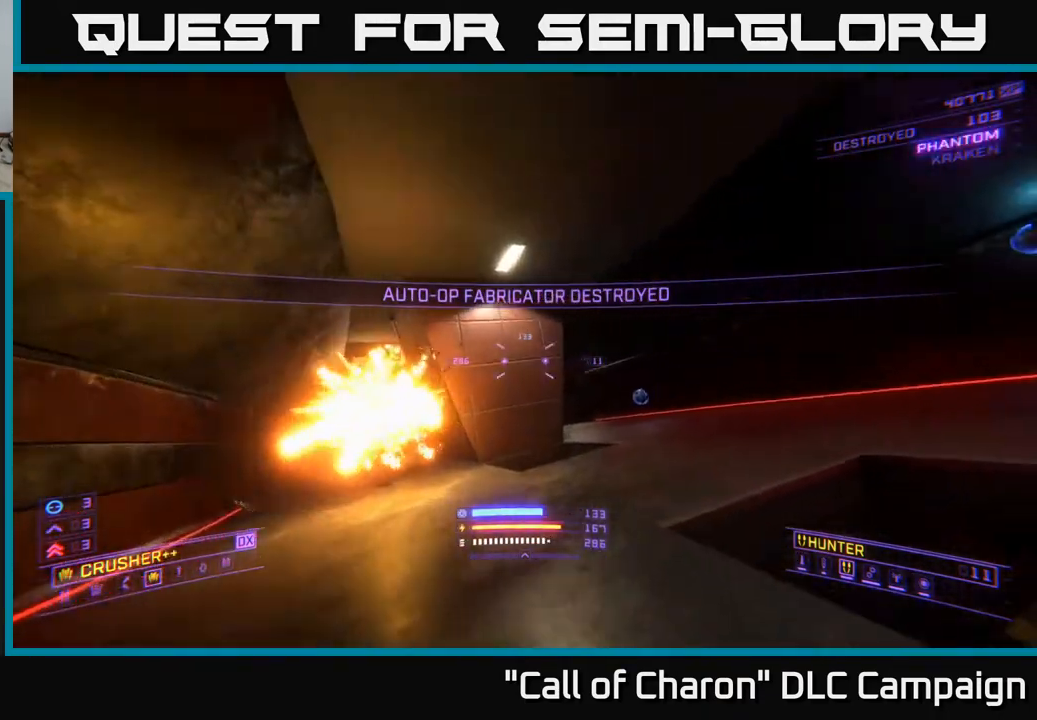
{"buttons": ["X", "L1"], "left_stick": "up", "right_stick": "center", "events": [[33, "right_stick", "right"], [133, "L1", "down"], [133, "right_stick", "center"], [500, "X", "down"]]}
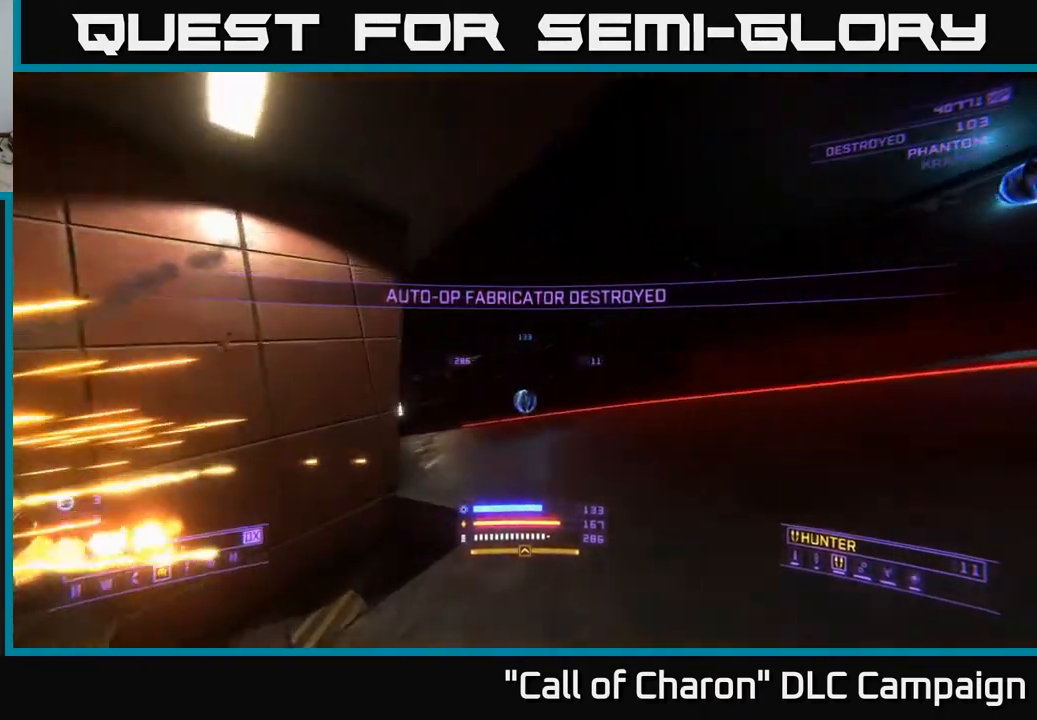
{"buttons": ["L1"], "left_stick": "up-left", "right_stick": "right", "events": [[167, "X", "up"], [217, "left_stick", "up-left"], [233, "right_stick", "right"]]}
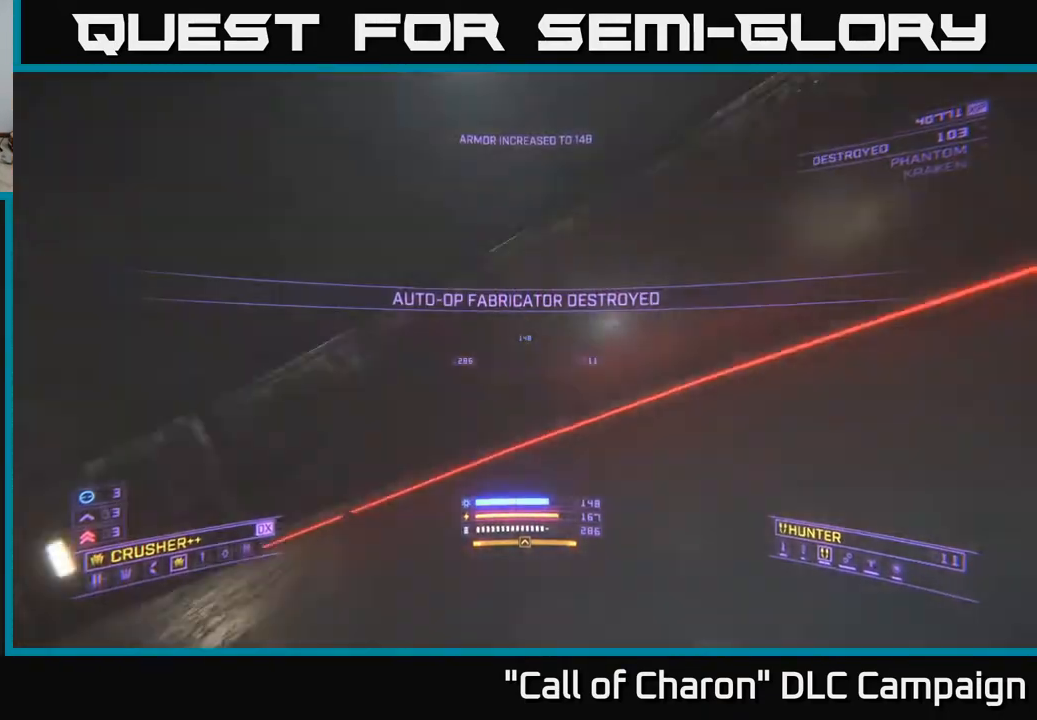
{"buttons": [], "left_stick": "up", "right_stick": "center", "events": [[17, "L1", "up"], [50, "left_stick", "up-right"], [317, "right_stick", "center"], [333, "left_stick", "up"]]}
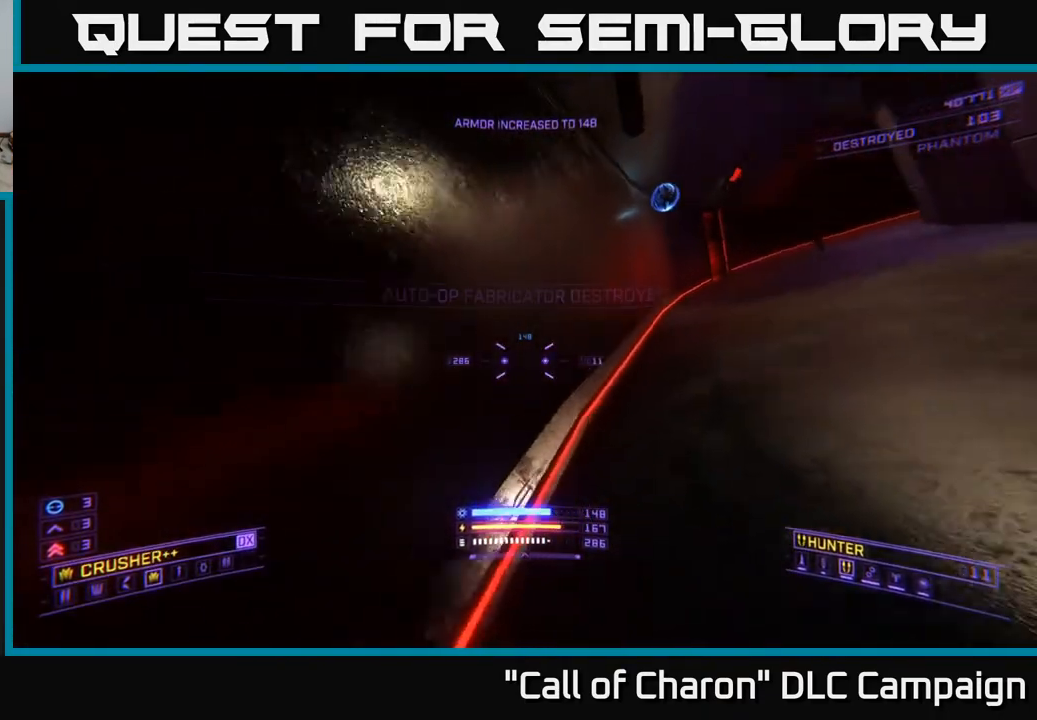
{"buttons": ["A", "L1"], "left_stick": "up", "right_stick": "down-right", "events": [[83, "right_stick", "up-left"], [117, "L1", "down"], [183, "right_stick", "up-right"], [317, "right_stick", "right"], [367, "A", "down"], [433, "right_stick", "down-right"]]}
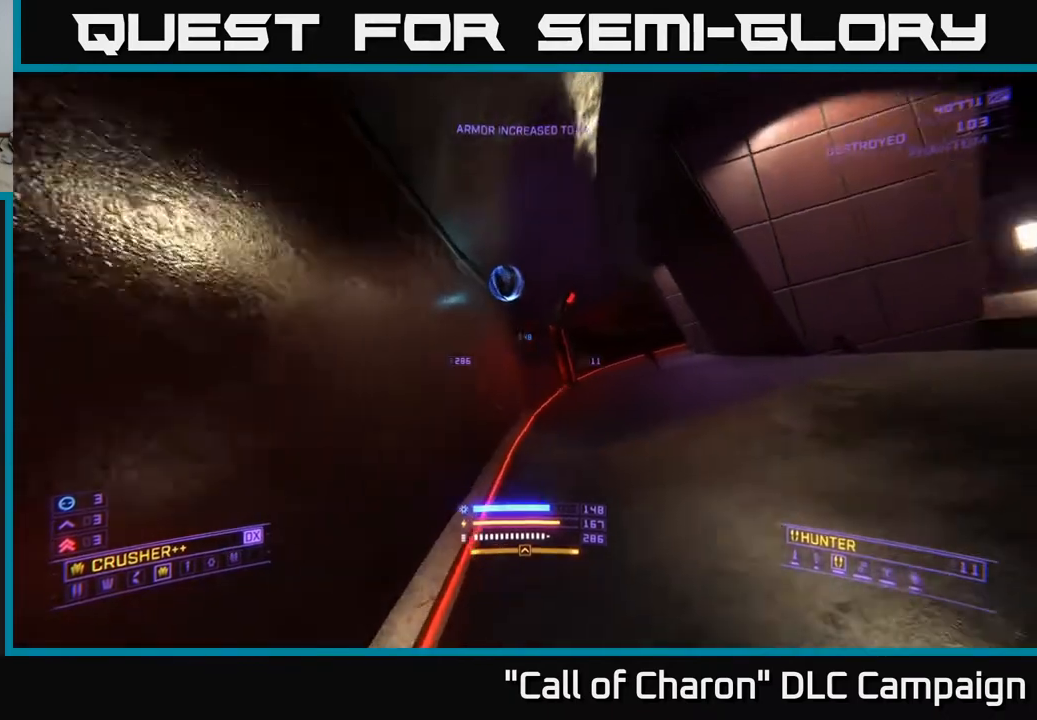
{"buttons": ["L1"], "left_stick": "up", "right_stick": "down-right", "events": [[33, "A", "up"], [133, "A", "down"], [150, "left_stick", "up-left"], [350, "A", "up"], [467, "left_stick", "up"]]}
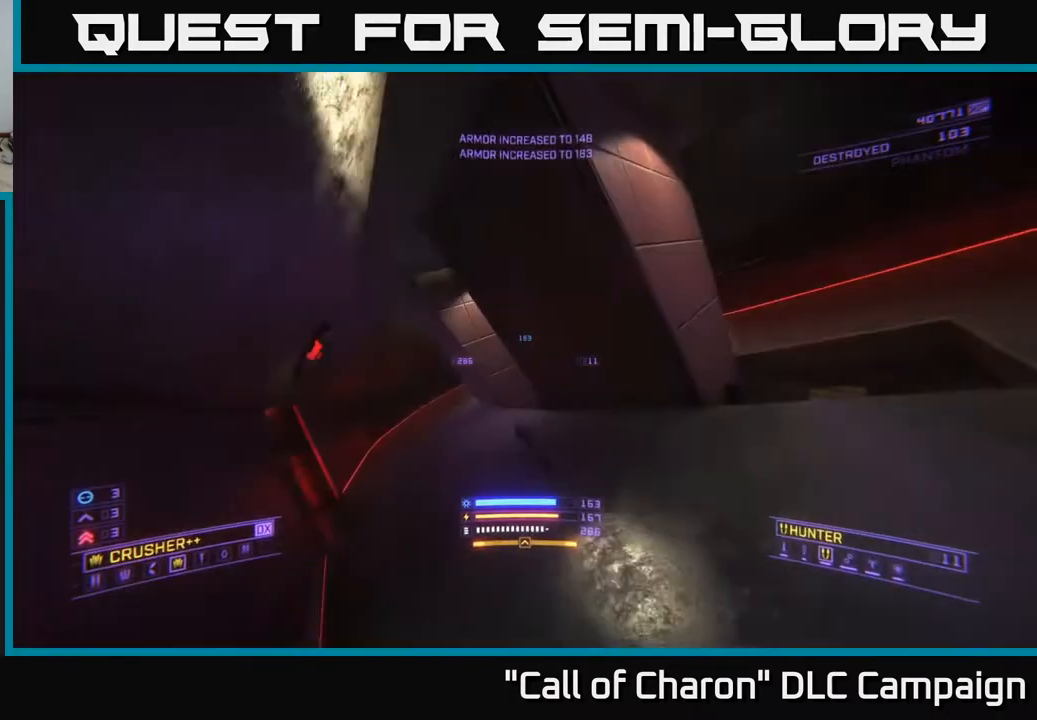
{"buttons": ["X"], "left_stick": "up-right", "right_stick": "left", "events": [[100, "L1", "up"], [100, "left_stick", "up-right"], [117, "right_stick", "right"], [150, "X", "down"], [450, "right_stick", "center"], [500, "right_stick", "left"]]}
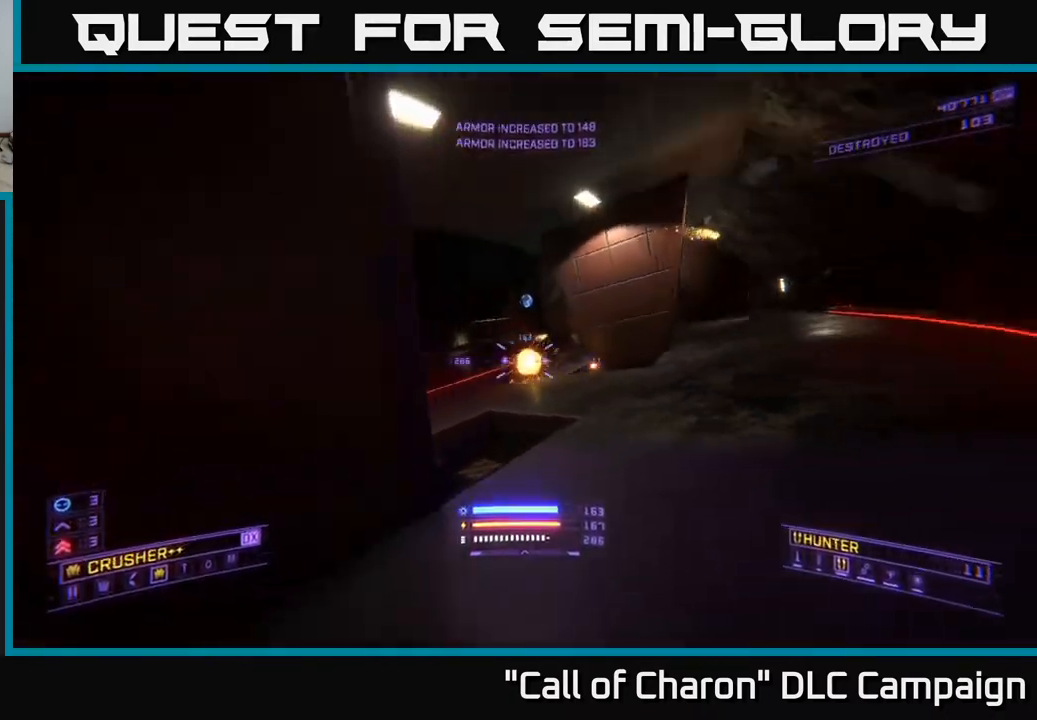
{"buttons": ["L1"], "left_stick": "up", "right_stick": "center", "events": [[33, "L1", "down"], [33, "left_stick", "up"], [67, "X", "up"], [117, "right_stick", "center"], [250, "right_stick", "up-left"], [400, "right_stick", "center"]]}
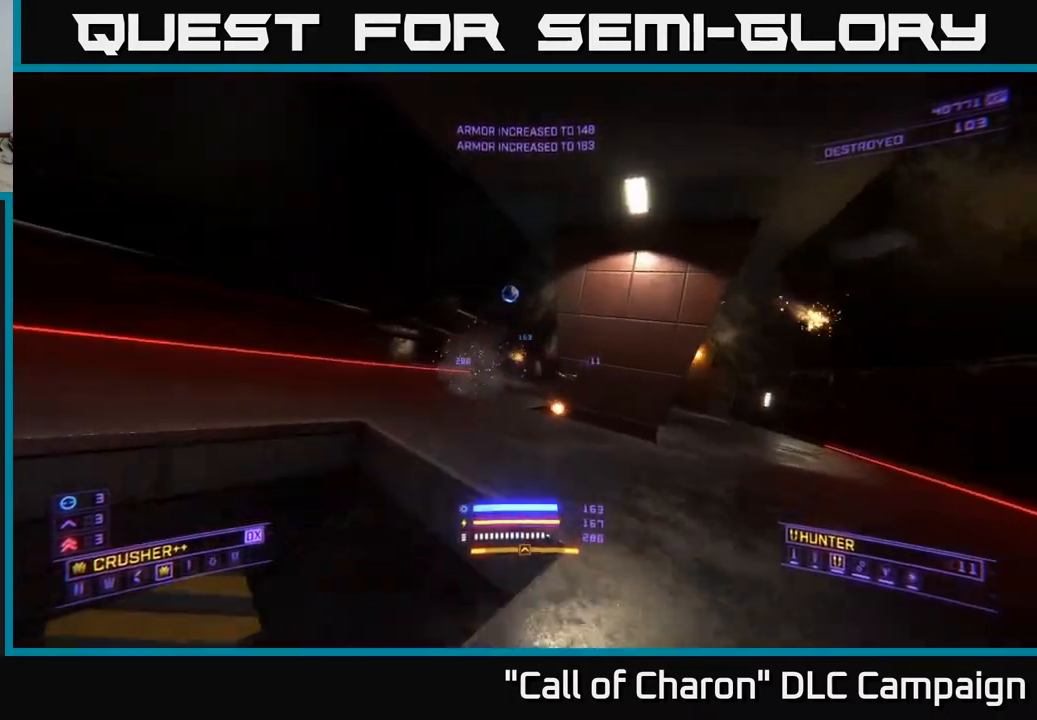
{"buttons": ["A"], "left_stick": "up", "right_stick": "right", "events": [[167, "A", "down"], [167, "L1", "up"], [367, "left_stick", "up-left"], [400, "right_stick", "right"], [483, "left_stick", "up"]]}
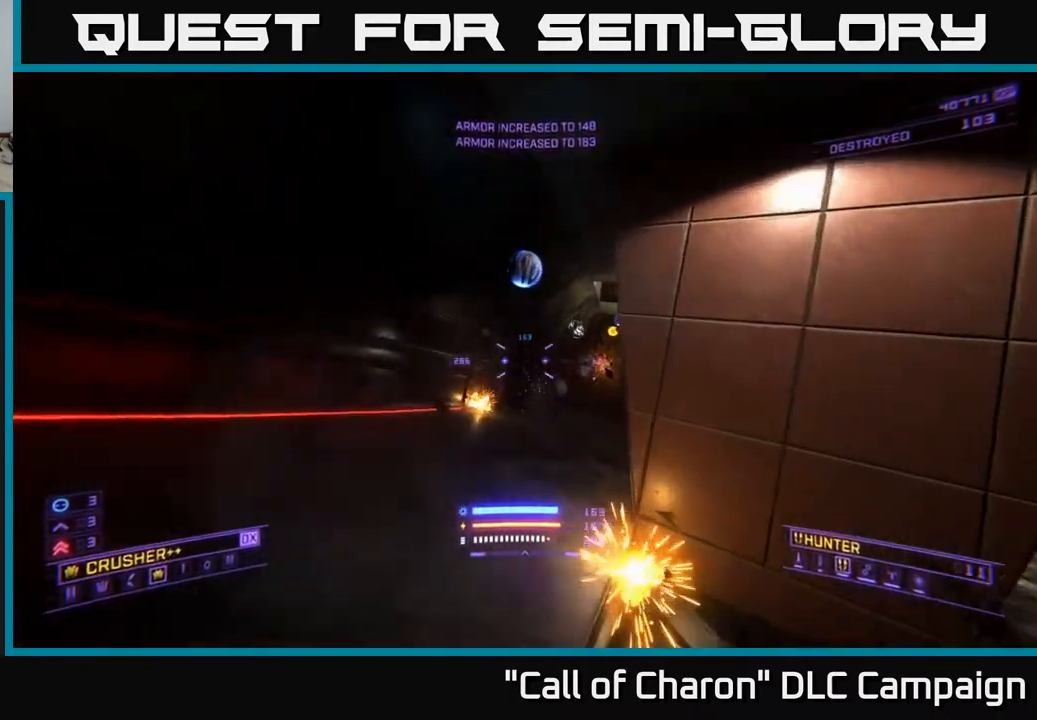
{"buttons": ["L1"], "left_stick": "up-left", "right_stick": "center", "events": [[17, "left_stick", "up-right"], [150, "left_stick", "center"], [267, "A", "up"], [283, "left_stick", "up"], [283, "right_stick", "down-right"], [333, "left_stick", "up-left"], [417, "right_stick", "center"], [450, "L1", "down"]]}
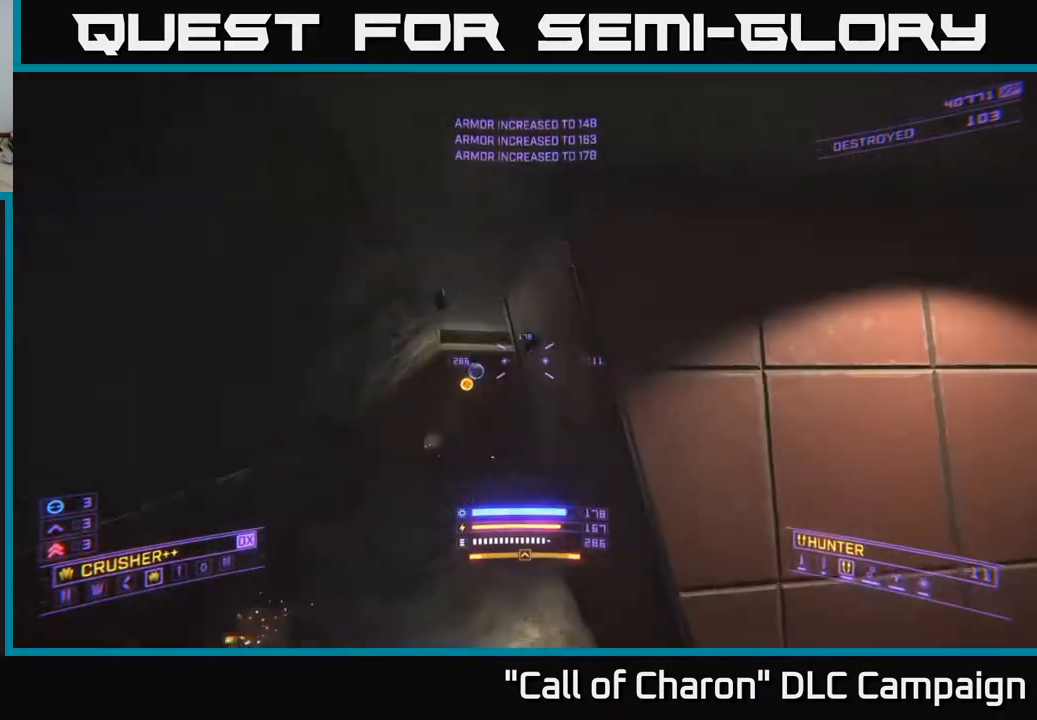
{"buttons": ["L1"], "left_stick": "up", "right_stick": "center", "events": [[33, "X", "down"], [50, "left_stick", "up"], [250, "right_stick", "left"], [350, "X", "up"], [467, "right_stick", "center"]]}
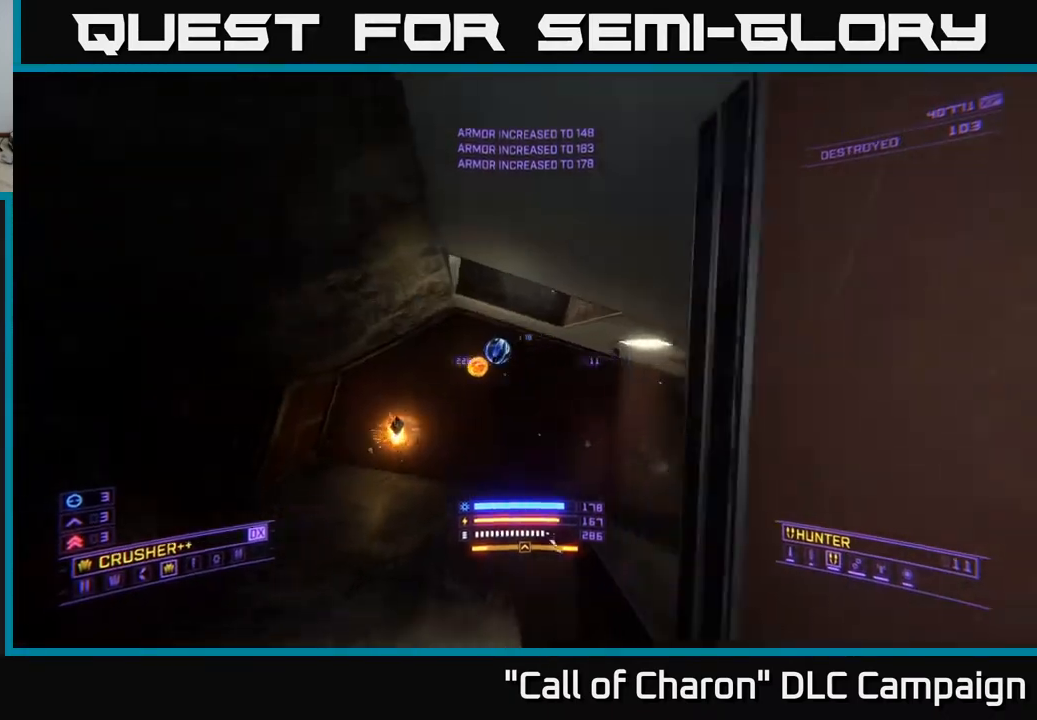
{"buttons": [], "left_stick": "center", "right_stick": "right", "events": [[167, "right_stick", "right"], [350, "L1", "up"], [483, "left_stick", "center"]]}
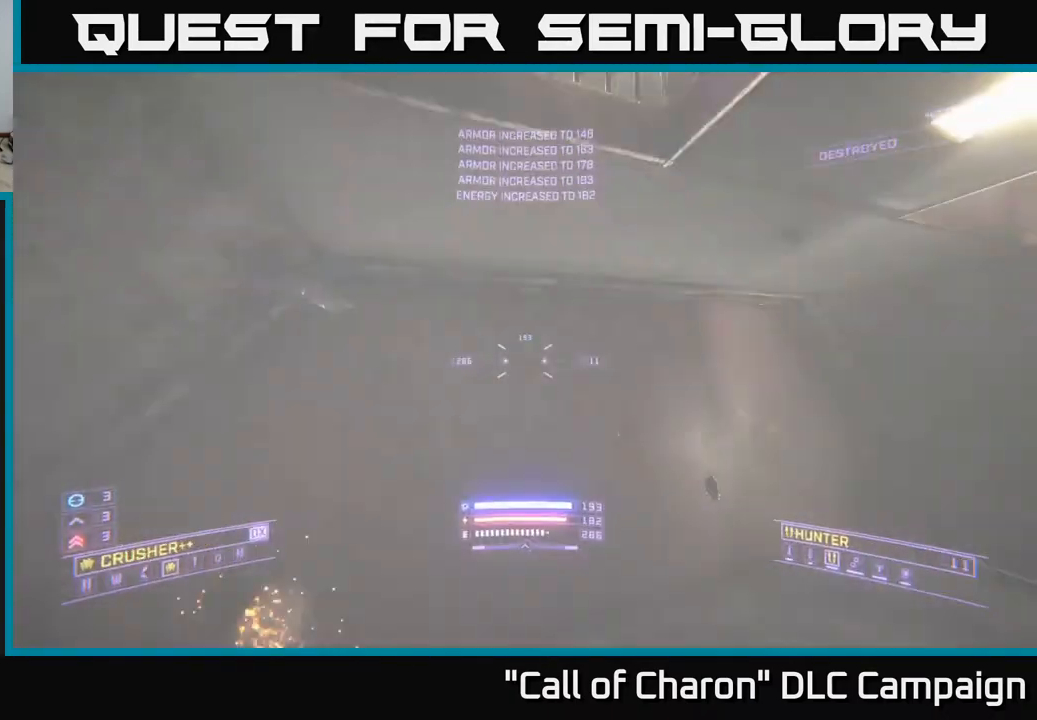
{"buttons": [], "left_stick": "up-right", "right_stick": "down-right", "events": [[200, "left_stick", "up-right"], [217, "right_stick", "down-right"]]}
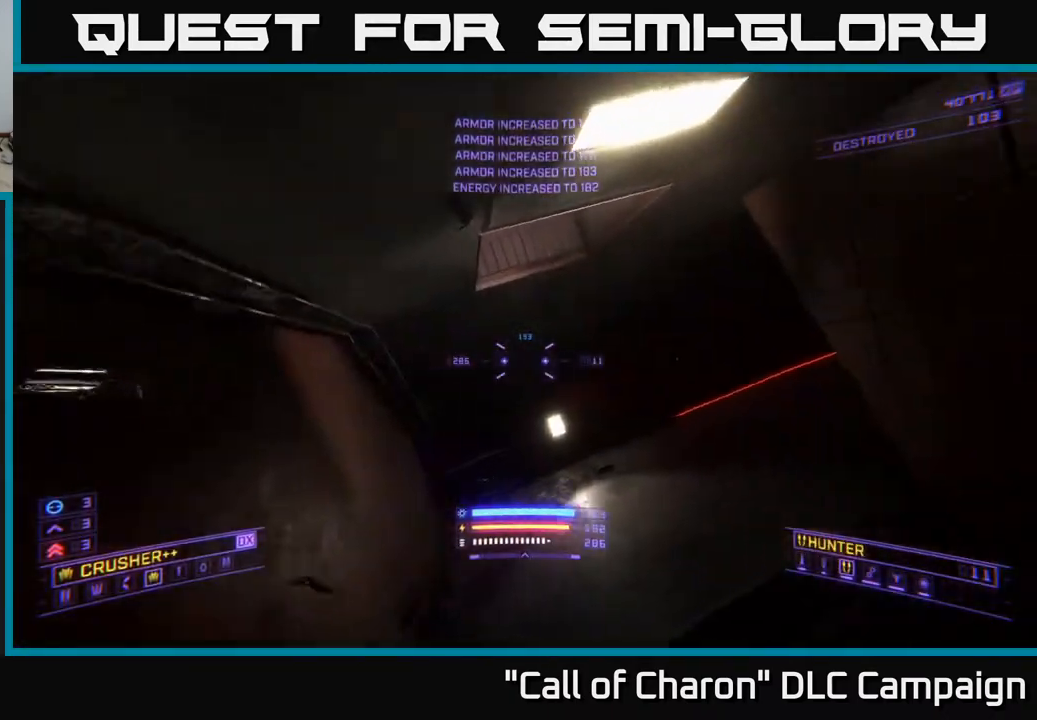
{"buttons": [], "left_stick": "up-right", "right_stick": "right", "events": [[67, "right_stick", "center"], [100, "left_stick", "up-left"], [317, "left_stick", "up-right"], [400, "right_stick", "right"]]}
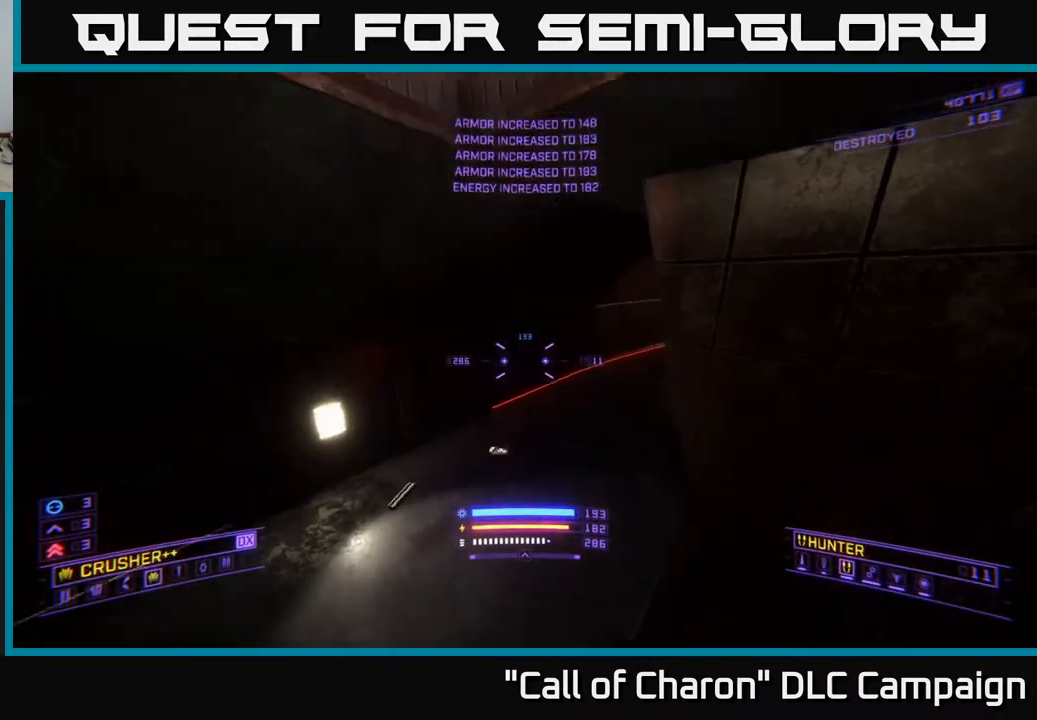
{"buttons": [], "left_stick": "up", "right_stick": "center", "events": [[83, "left_stick", "up-left"], [167, "left_stick", "left"], [283, "left_stick", "up"], [300, "right_stick", "center"]]}
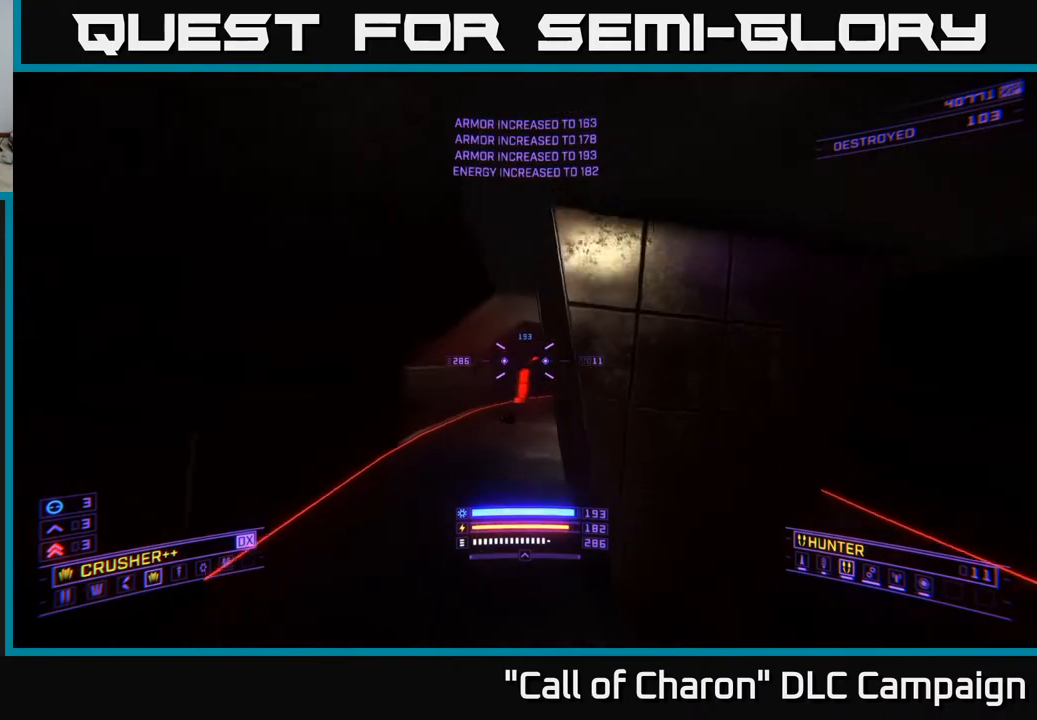
{"buttons": ["L1"], "left_stick": "up-left", "right_stick": "down-right", "events": [[117, "L1", "down"], [167, "right_stick", "down"], [217, "X", "down"], [283, "X", "up"], [300, "right_stick", "center"], [383, "right_stick", "down-right"], [500, "left_stick", "up-left"]]}
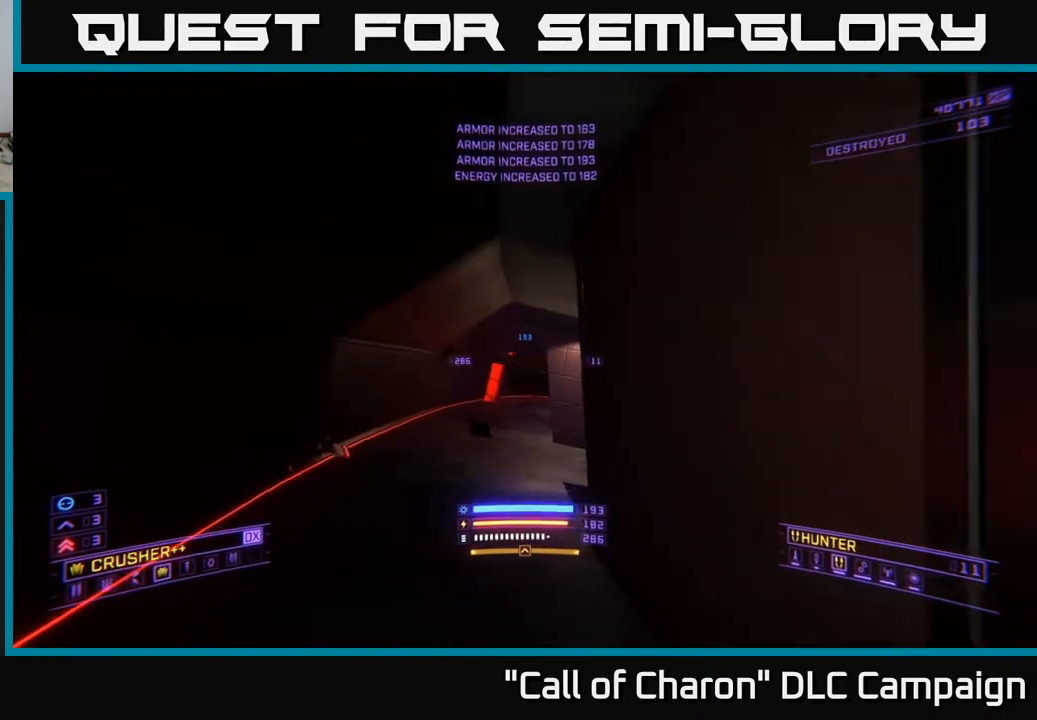
{"buttons": [], "left_stick": "center", "right_stick": "down-right", "events": [[50, "right_stick", "right"], [217, "R3", "down"], [217, "right_stick", "down-right"], [350, "R3", "up"], [400, "L1", "up"], [467, "left_stick", "center"]]}
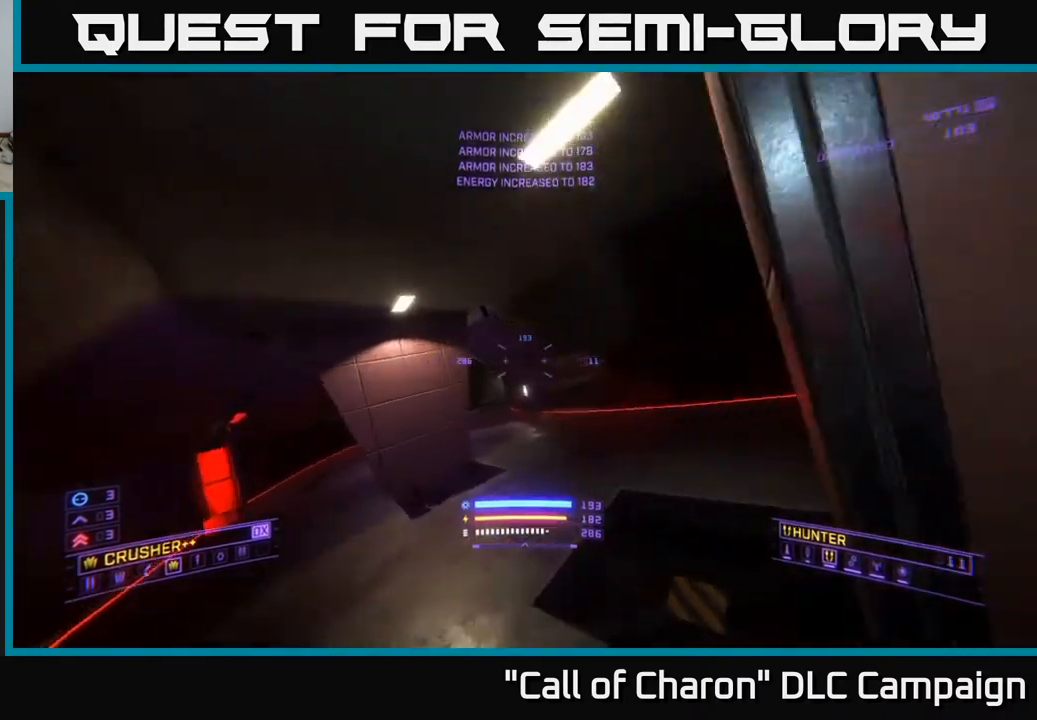
{"buttons": ["L1"], "left_stick": "up", "right_stick": "left", "events": [[83, "left_stick", "up"], [200, "right_stick", "center"], [250, "right_stick", "left"], [283, "L1", "down"]]}
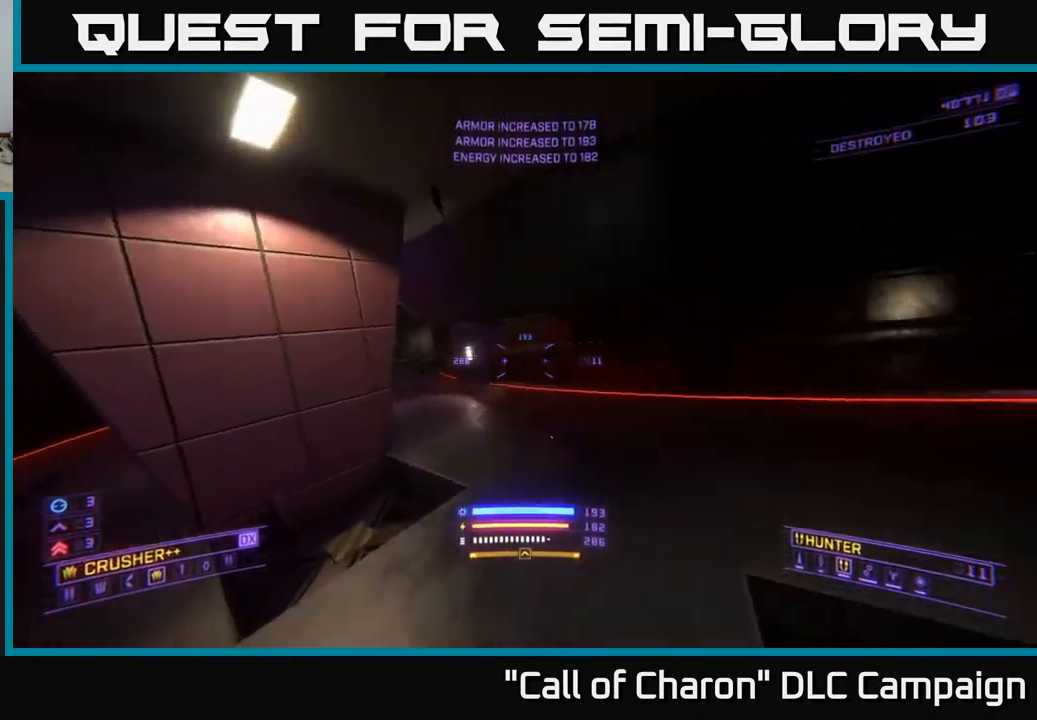
{"buttons": ["L1", "L3"], "left_stick": "up-right", "right_stick": "left", "events": [[33, "right_stick", "center"], [350, "left_stick", "up-right"], [350, "right_stick", "left"], [483, "L3", "down"]]}
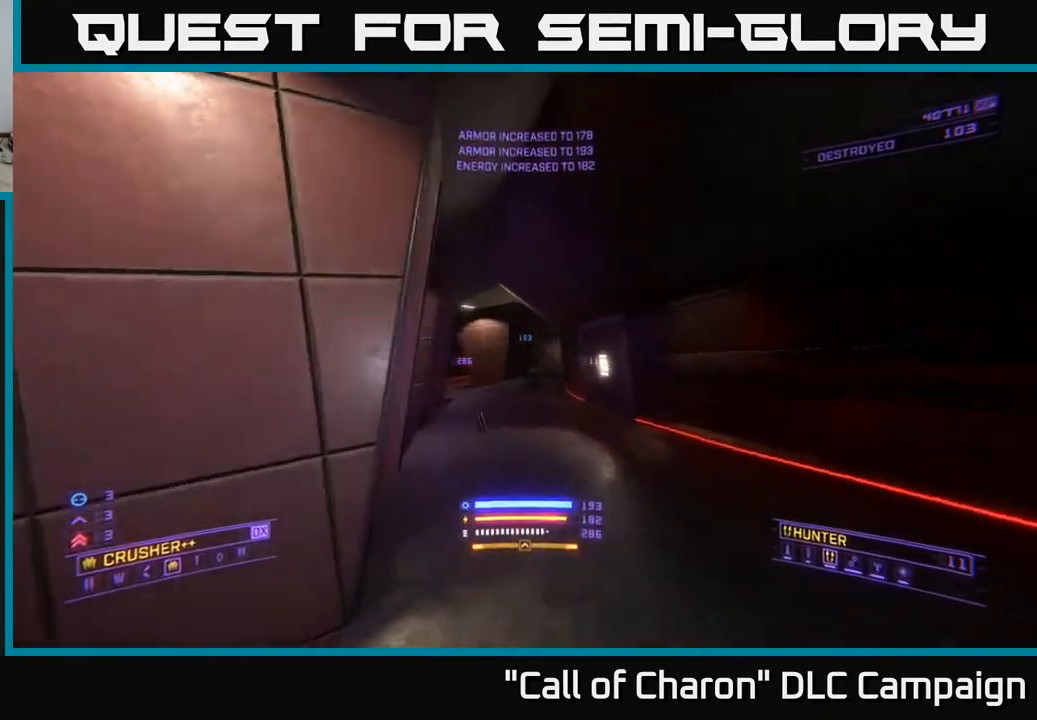
{"buttons": [], "left_stick": "up-right", "right_stick": "left", "events": [[100, "L3", "up"], [233, "L1", "up"]]}
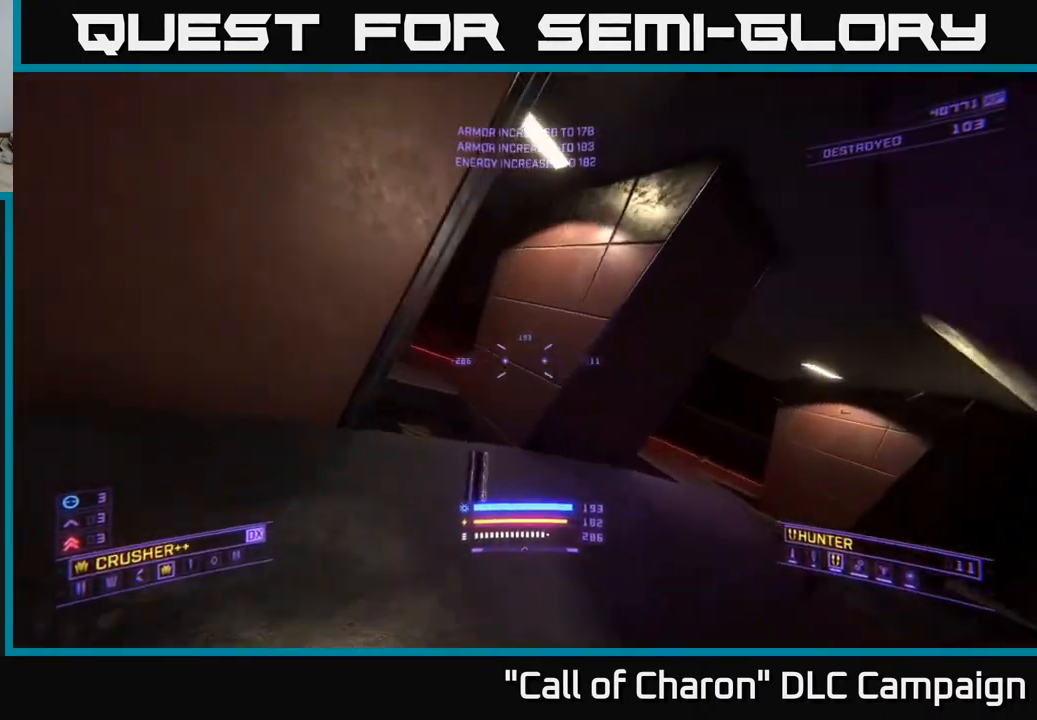
{"buttons": ["A"], "left_stick": "up", "right_stick": "left", "events": [[317, "left_stick", "center"], [450, "left_stick", "up"], [500, "A", "down"]]}
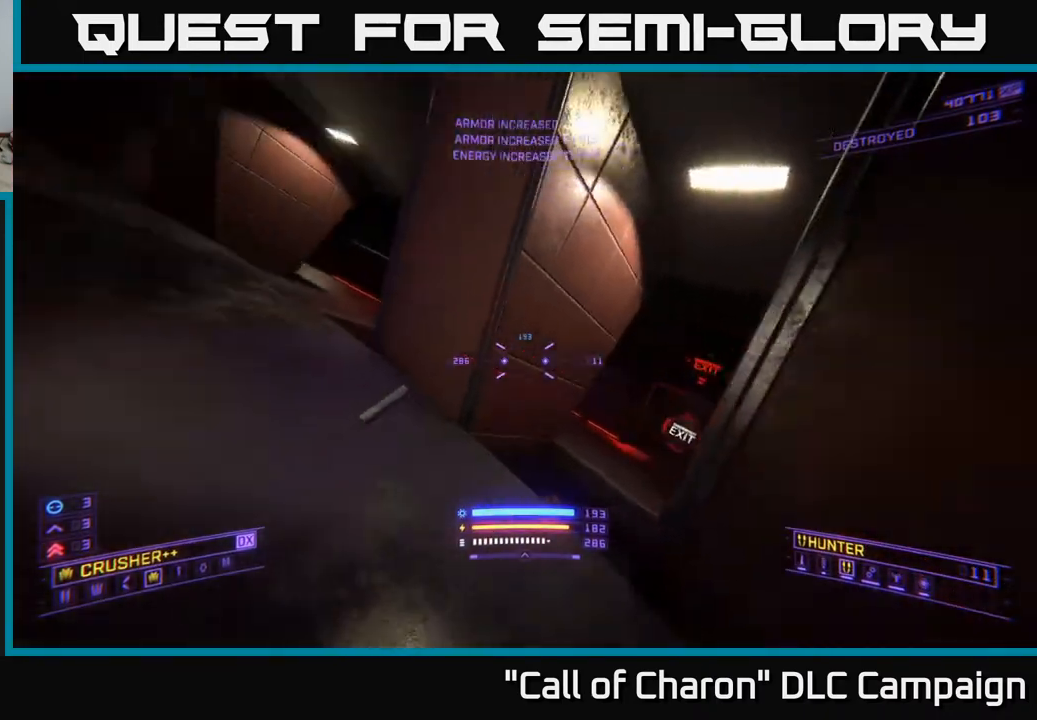
{"buttons": [], "left_stick": "up-left", "right_stick": "up-left", "events": [[17, "A", "up"], [50, "right_stick", "center"], [283, "right_stick", "up-left"], [450, "left_stick", "up-left"]]}
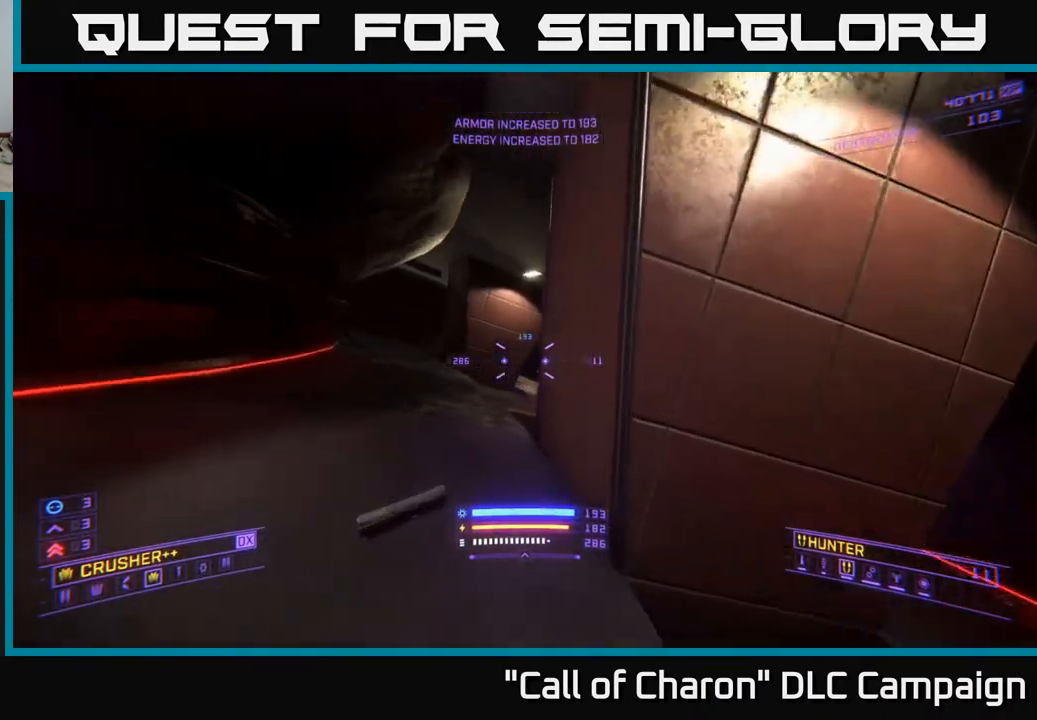
{"buttons": ["L1"], "left_stick": "up", "right_stick": "right", "events": [[33, "right_stick", "center"], [67, "L1", "down"], [150, "right_stick", "left"], [250, "left_stick", "up"], [317, "right_stick", "center"], [450, "right_stick", "right"]]}
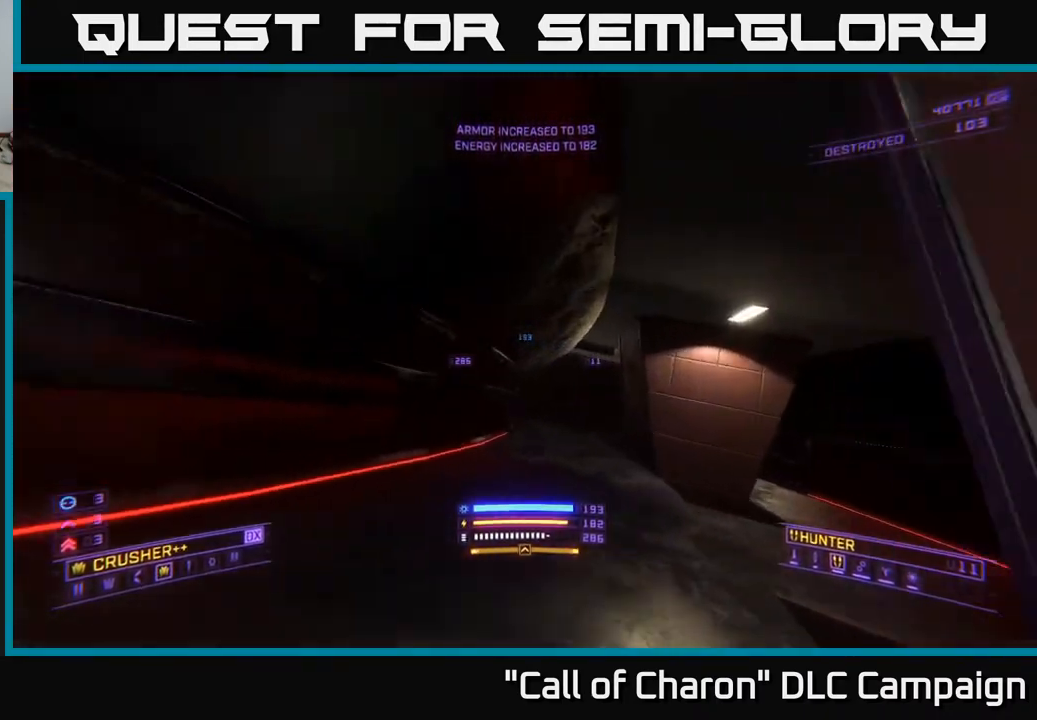
{"buttons": ["L1"], "left_stick": "up", "right_stick": "center", "events": [[150, "right_stick", "center"], [317, "X", "down"], [483, "X", "up"]]}
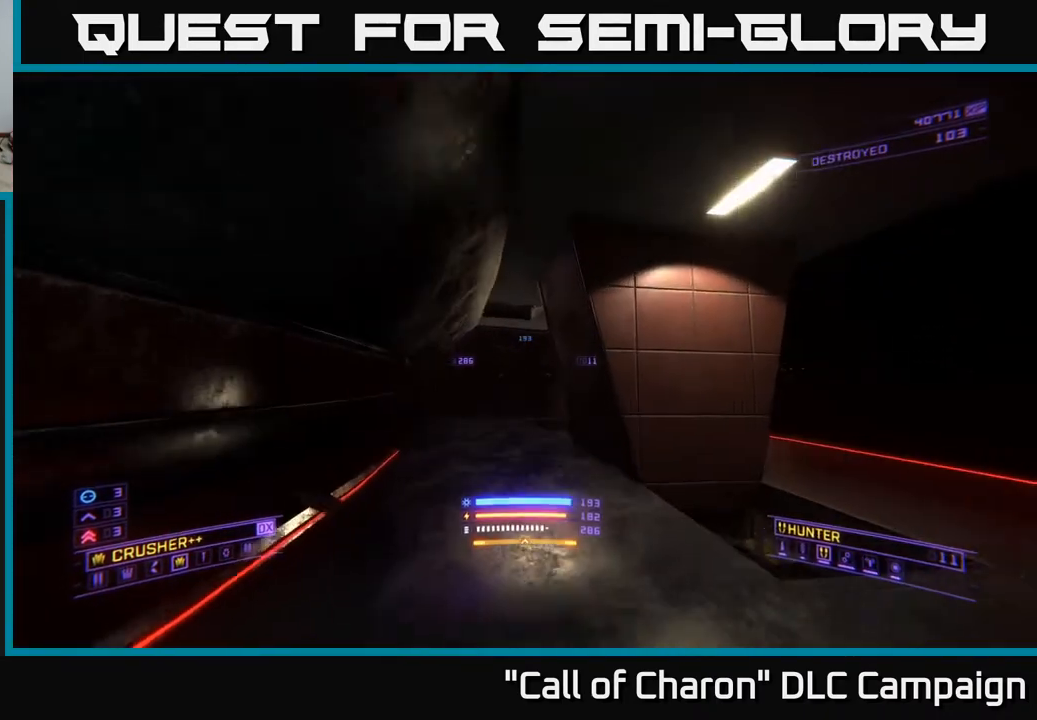
{"buttons": ["L1"], "left_stick": "up", "right_stick": "up", "events": [[33, "right_stick", "up-left"], [200, "right_stick", "up-right"], [367, "right_stick", "up"]]}
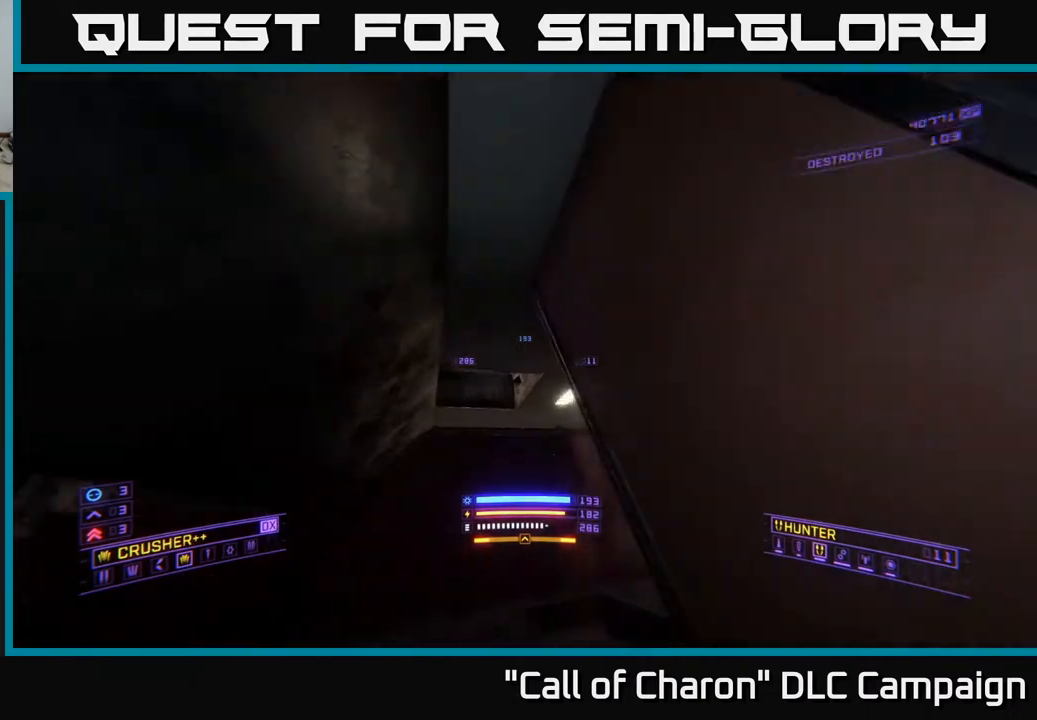
{"buttons": [], "left_stick": "up", "right_stick": "center", "events": [[17, "right_stick", "up-left"], [117, "L1", "up"], [300, "right_stick", "center"]]}
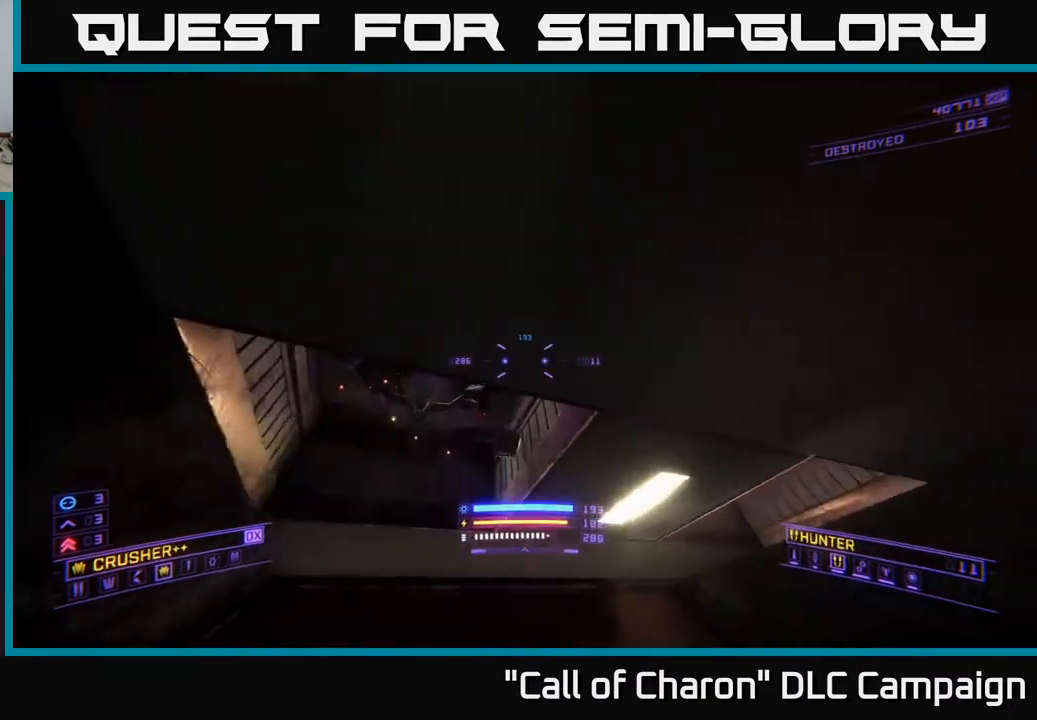
{"buttons": [], "left_stick": "right", "right_stick": "down", "events": [[167, "right_stick", "up-left"], [183, "left_stick", "center"], [233, "right_stick", "up"], [383, "right_stick", "left"], [450, "right_stick", "down"], [467, "left_stick", "right"]]}
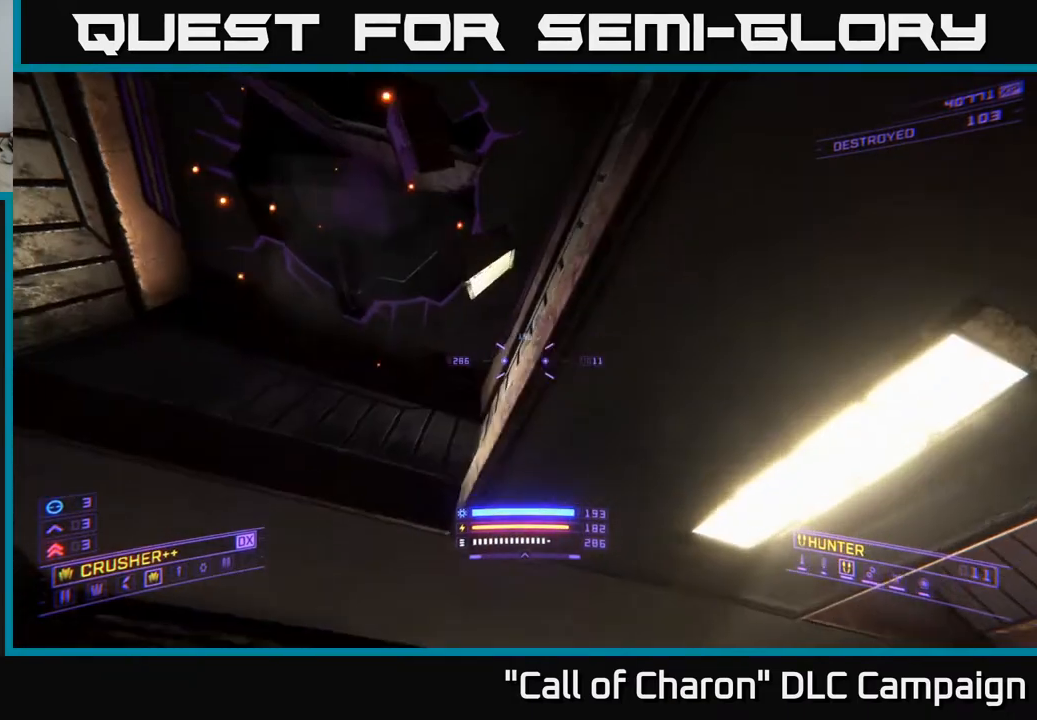
{"buttons": [], "left_stick": "up-right", "right_stick": "down-left", "events": [[200, "left_stick", "up-right"], [417, "right_stick", "down-left"]]}
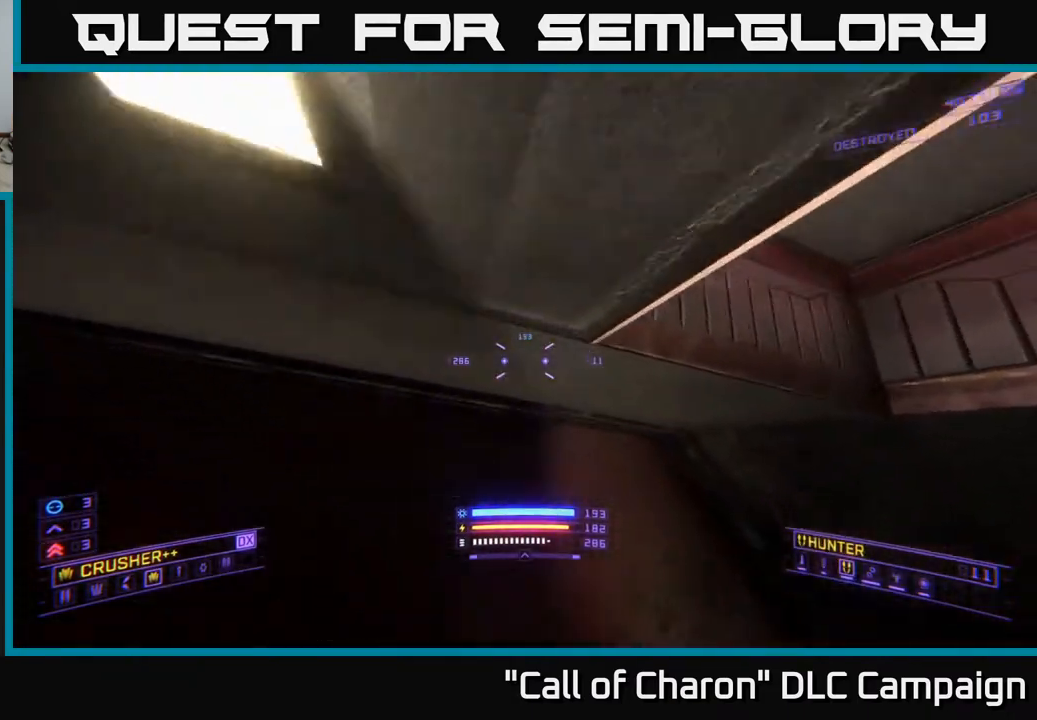
{"buttons": [], "left_stick": "down", "right_stick": "left", "events": [[17, "right_stick", "left"], [133, "left_stick", "center"], [183, "right_stick", "up"], [267, "right_stick", "up-right"], [433, "left_stick", "down"], [433, "right_stick", "center"], [483, "right_stick", "left"]]}
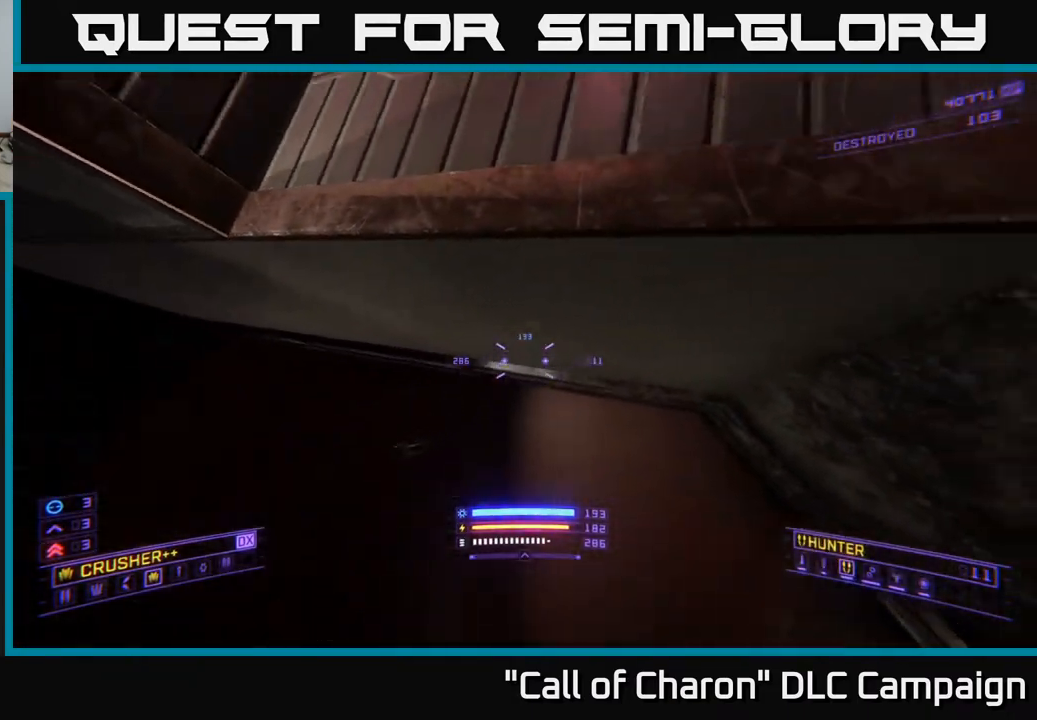
{"buttons": ["X"], "left_stick": "up-right", "right_stick": "down", "events": [[67, "R3", "down"], [67, "right_stick", "down-left"], [367, "R3", "up"], [383, "left_stick", "up-right"], [400, "right_stick", "down"], [483, "X", "down"]]}